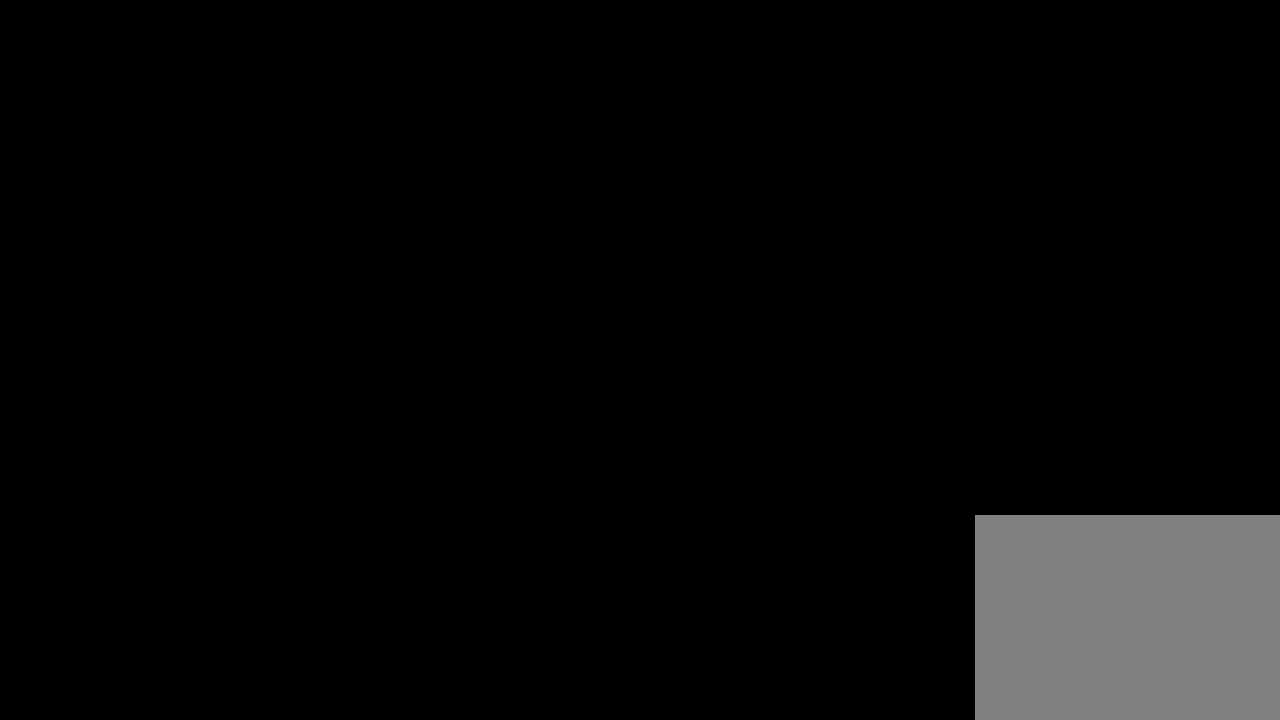
Gameplay with a controller (PlayStation layout); each line is a JSON object with the inputs held at the frame after it. "events" lists button and stick changes between this image and that frame as [ms after this image, input, new state], when the widget could be followed in between. Not read: left_stick right_stick.
{"buttons": [], "events": []}
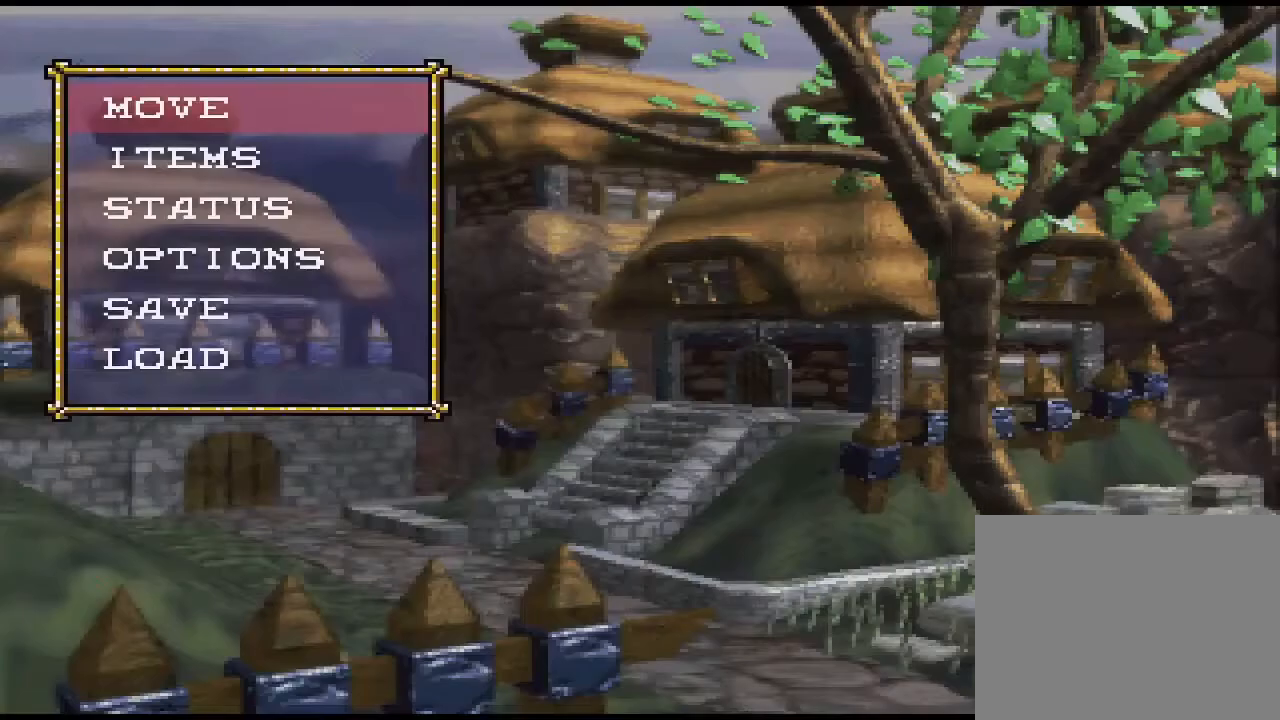
{"buttons": [], "events": [[233, "DPAD_DOWN", "down"], [333, "DPAD_DOWN", "up"]]}
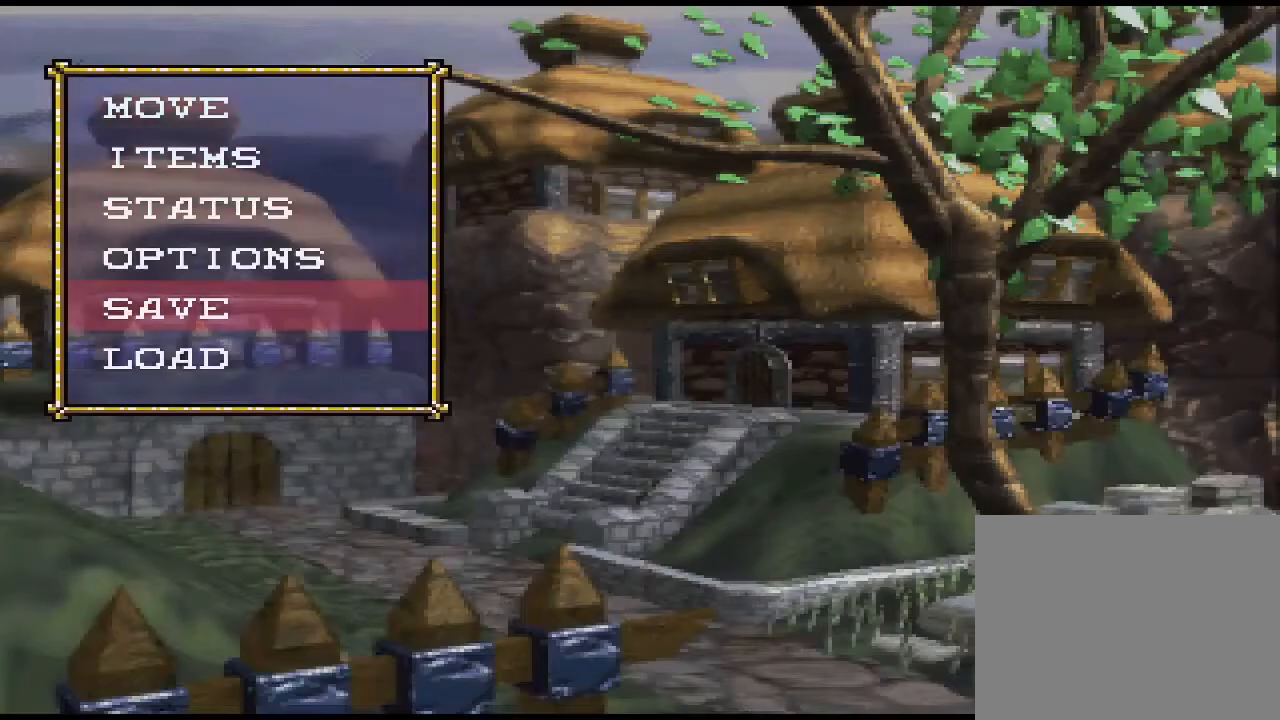
{"buttons": ["CIRCLE"], "events": [[467, "CIRCLE", "down"]]}
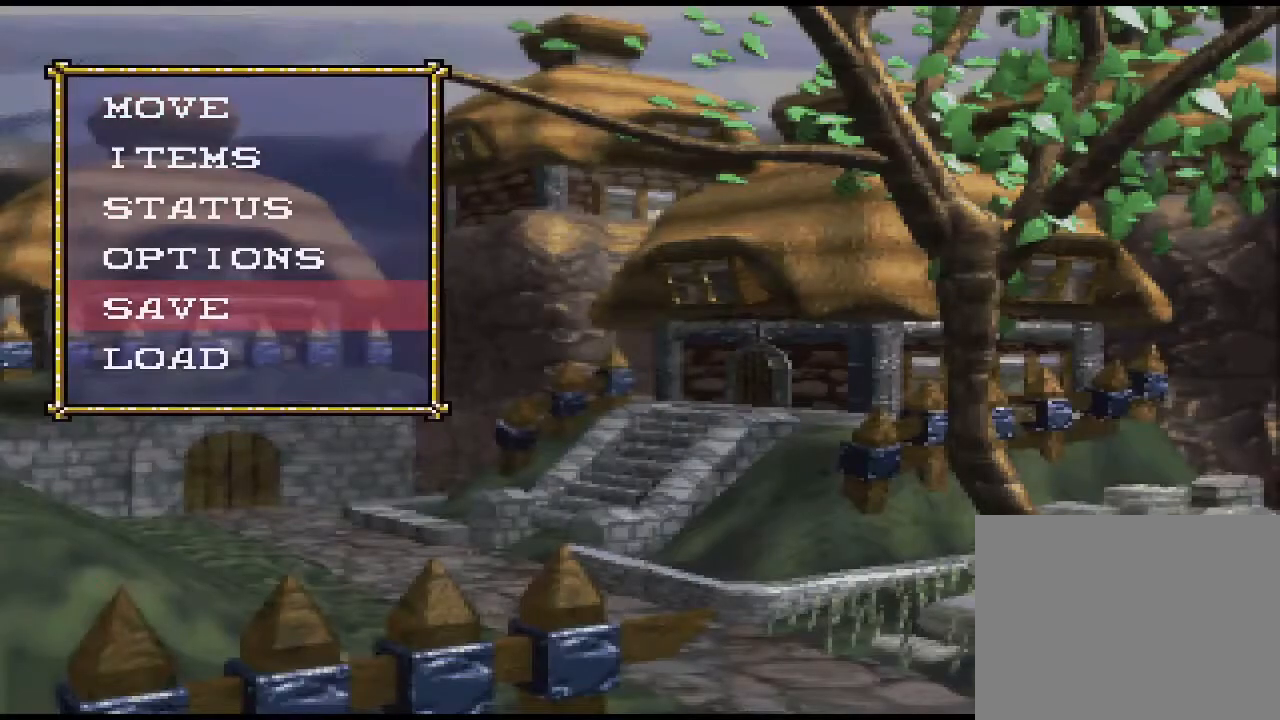
{"buttons": [], "events": [[67, "CIRCLE", "up"]]}
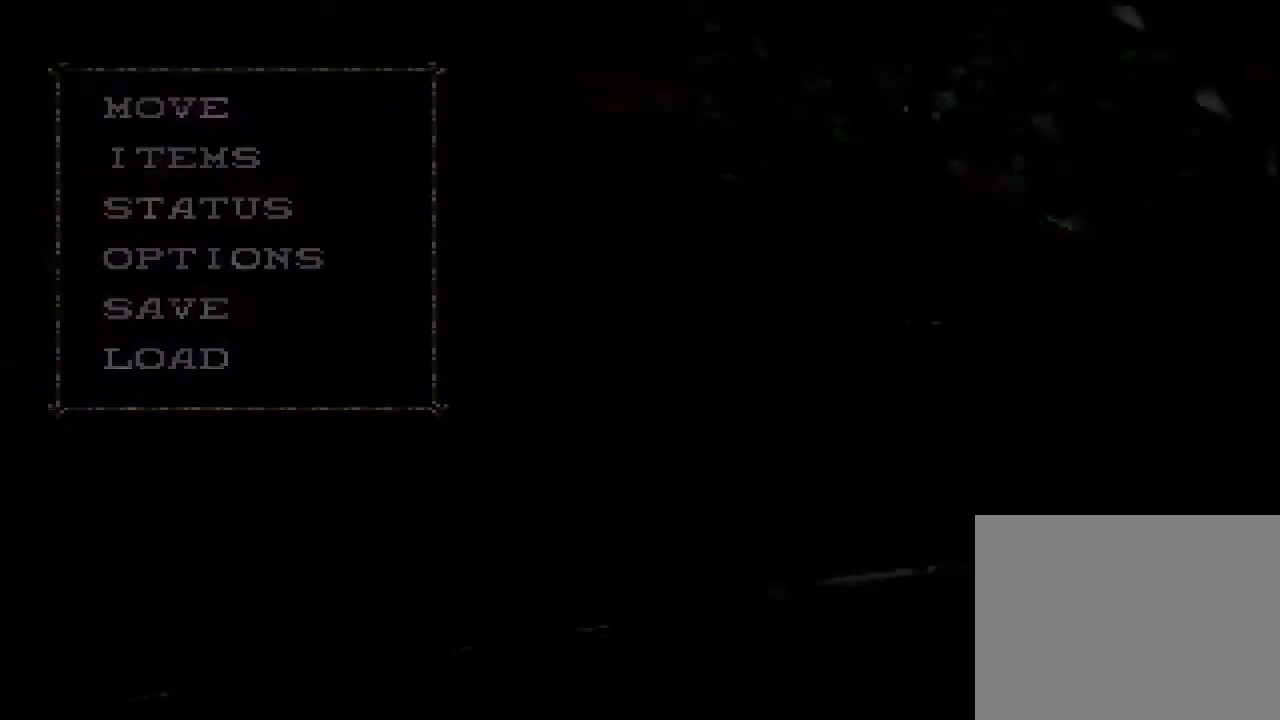
{"buttons": [], "events": []}
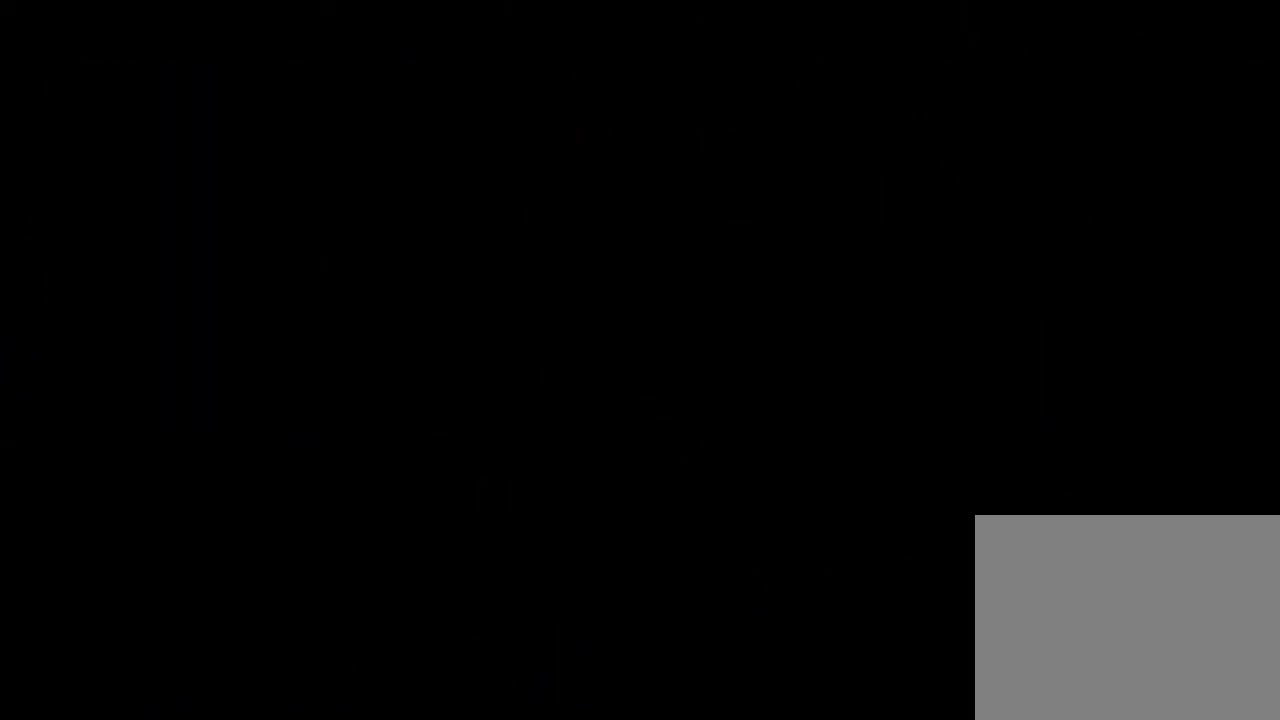
{"buttons": [], "events": [[200, "CIRCLE", "down"], [367, "CIRCLE", "up"]]}
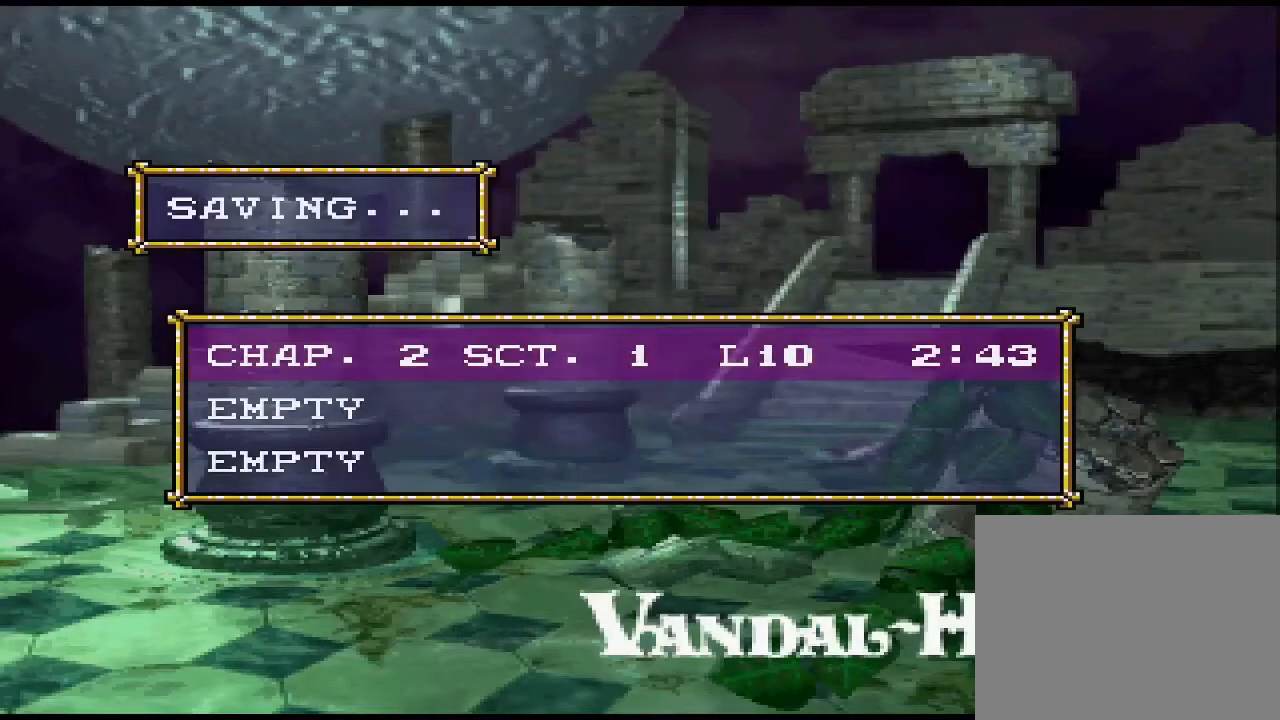
{"buttons": [], "events": []}
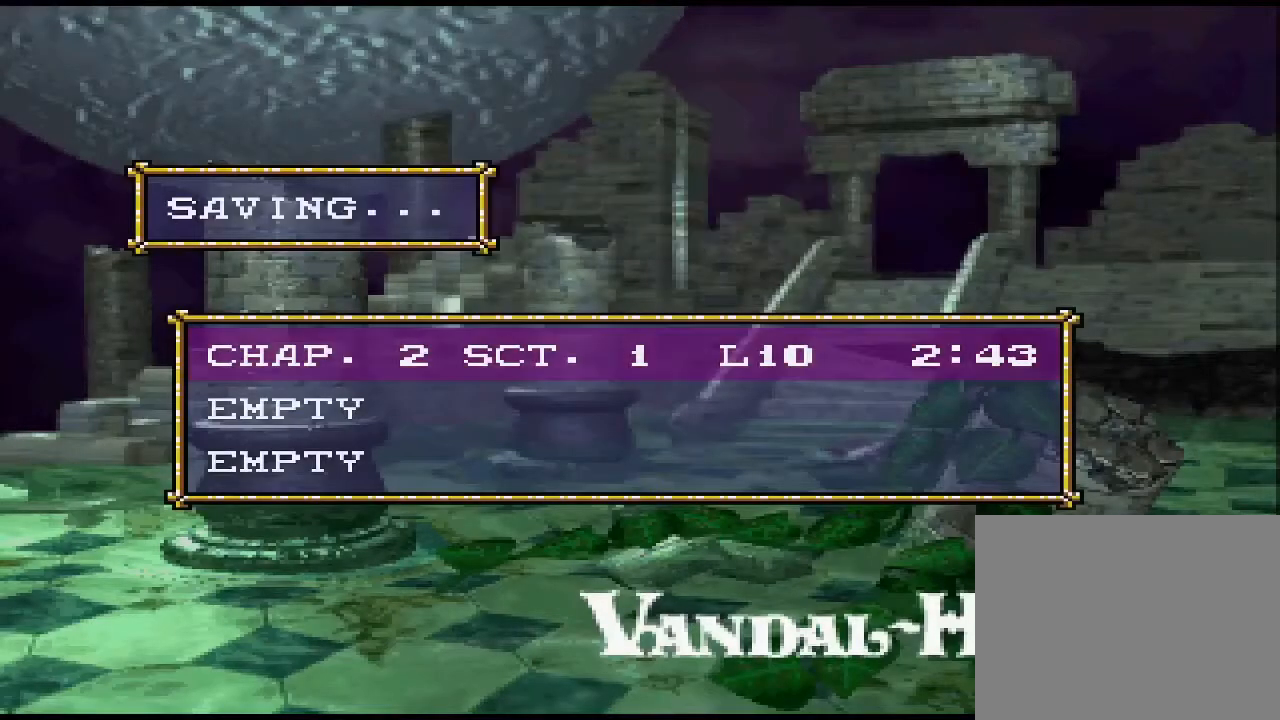
{"buttons": [], "events": []}
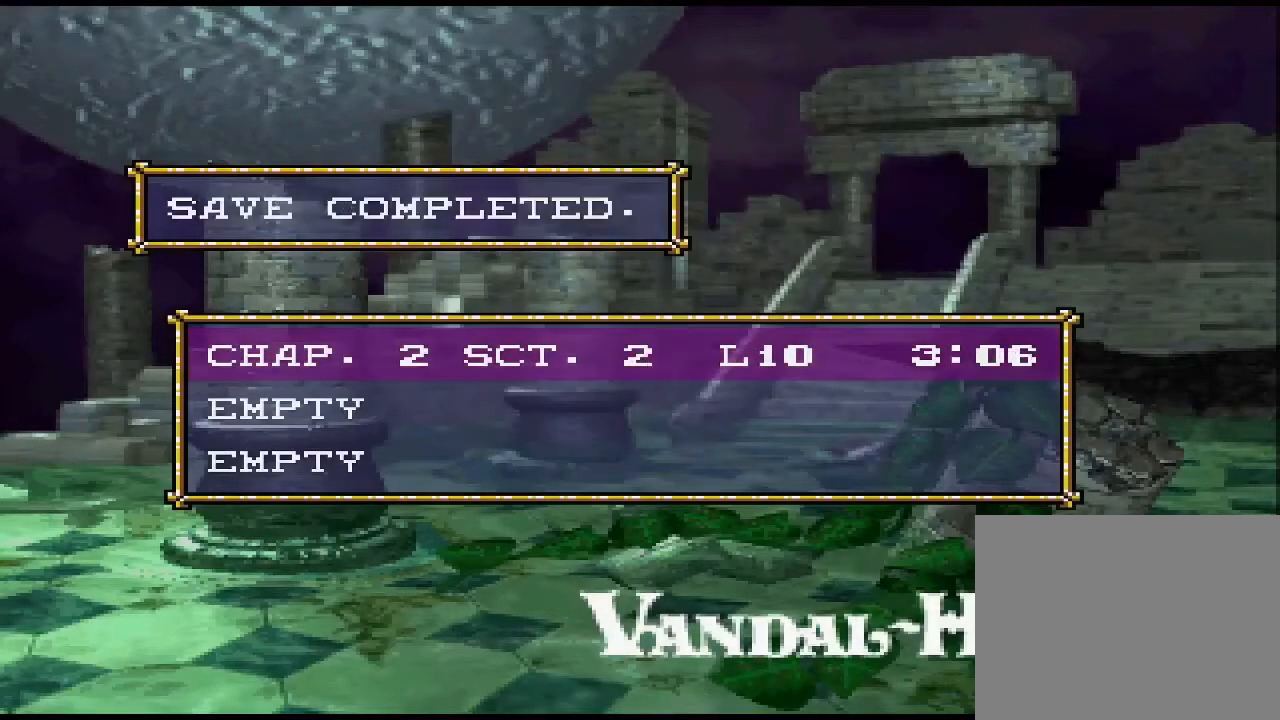
{"buttons": ["CROSS"], "events": [[467, "CROSS", "down"]]}
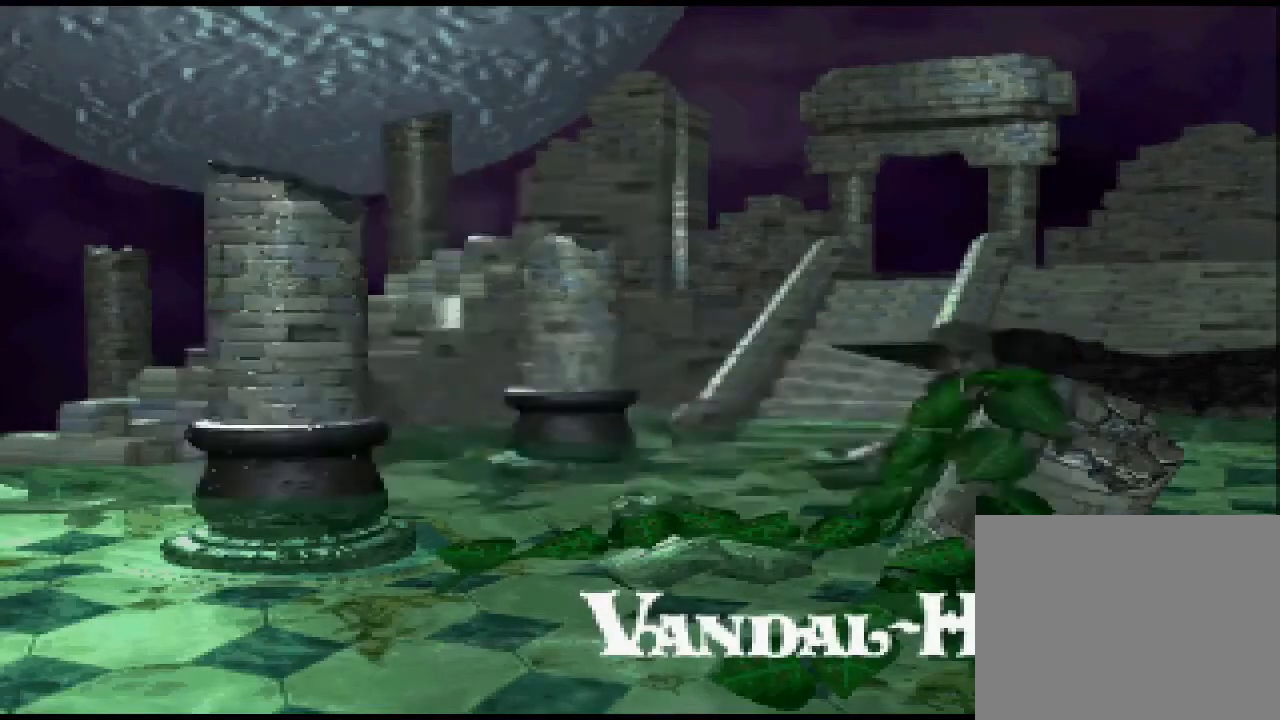
{"buttons": [], "events": [[100, "CROSS", "up"]]}
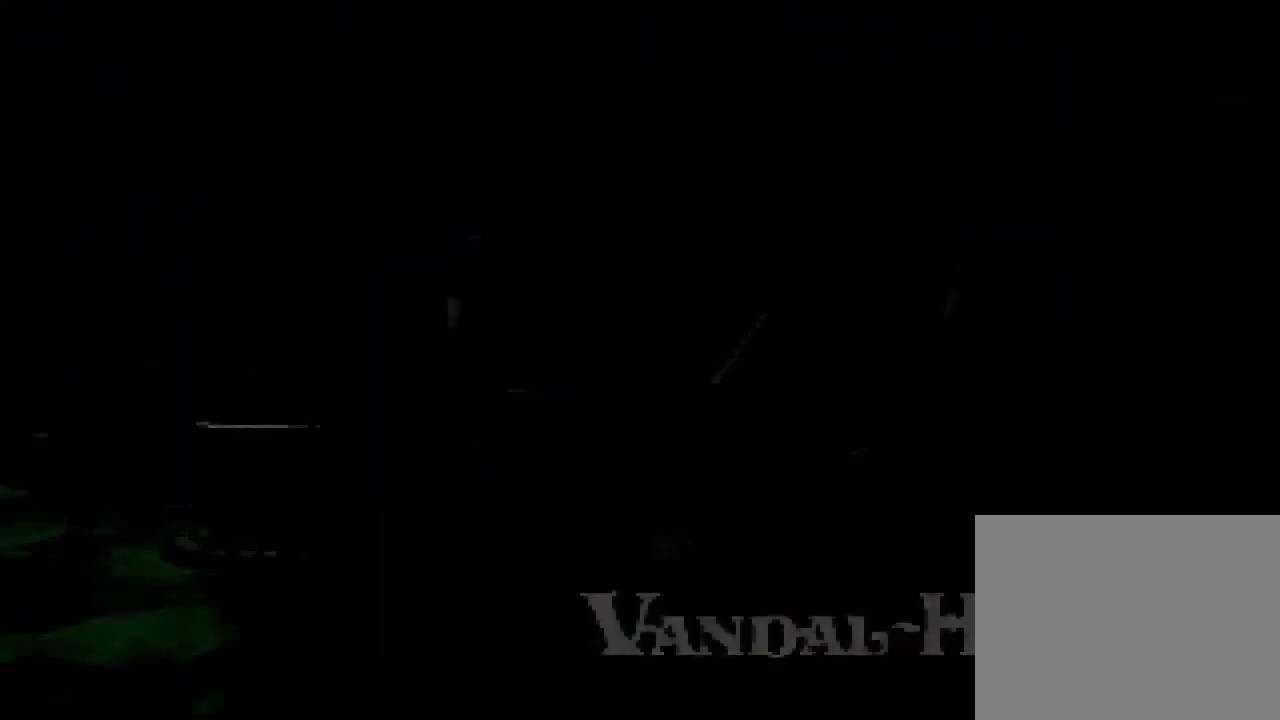
{"buttons": [], "events": []}
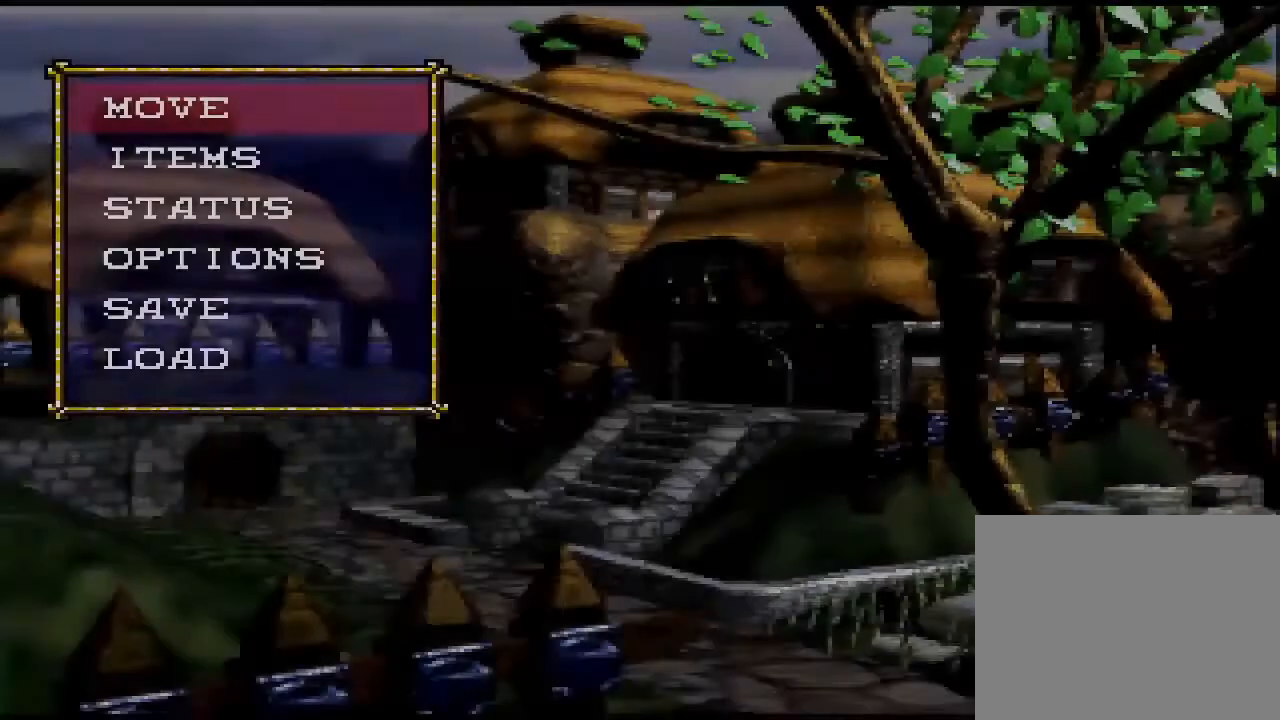
{"buttons": [], "events": [[200, "DPAD_DOWN", "down"], [267, "DPAD_DOWN", "up"]]}
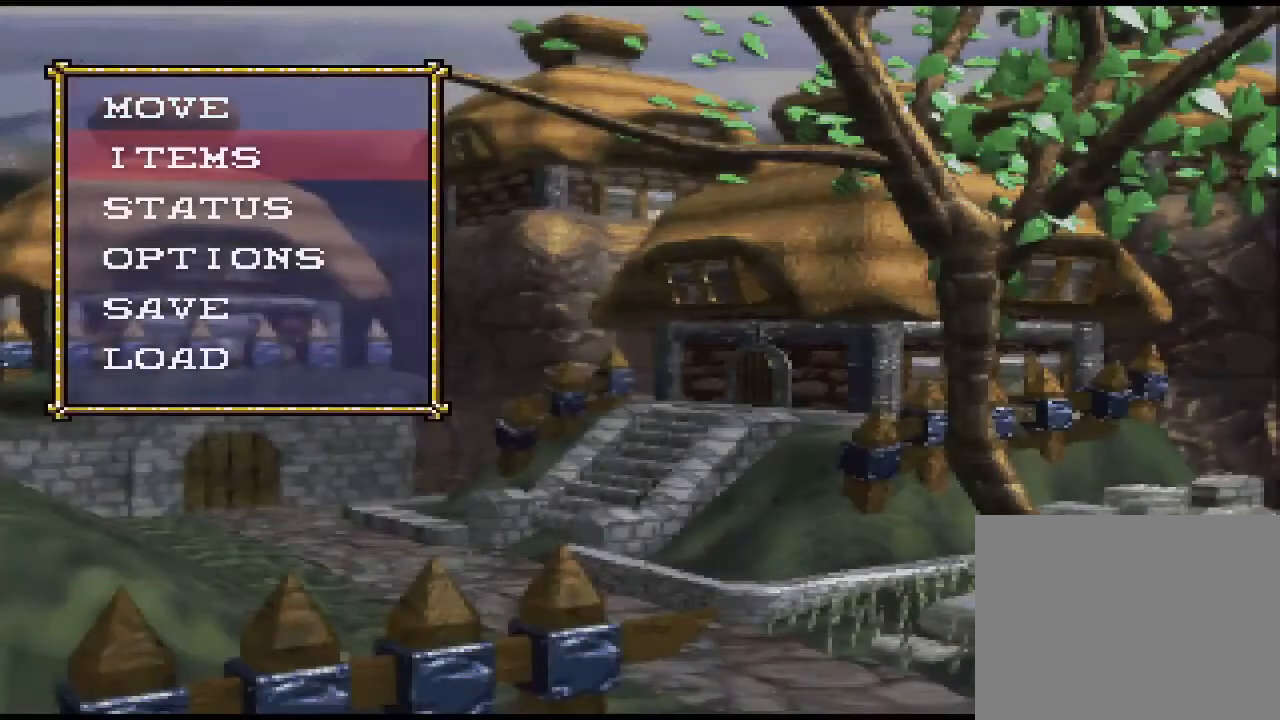
{"buttons": [], "events": []}
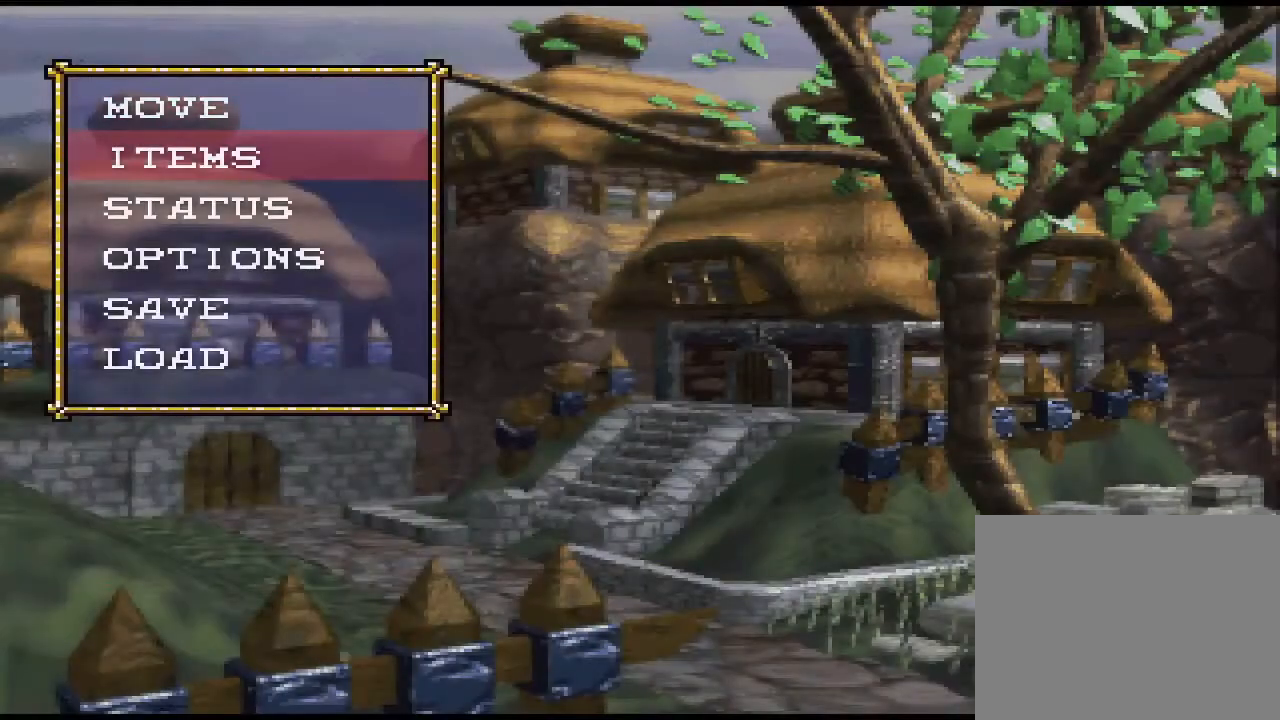
{"buttons": [], "events": [[233, "DPAD_UP", "down"], [300, "DPAD_UP", "up"]]}
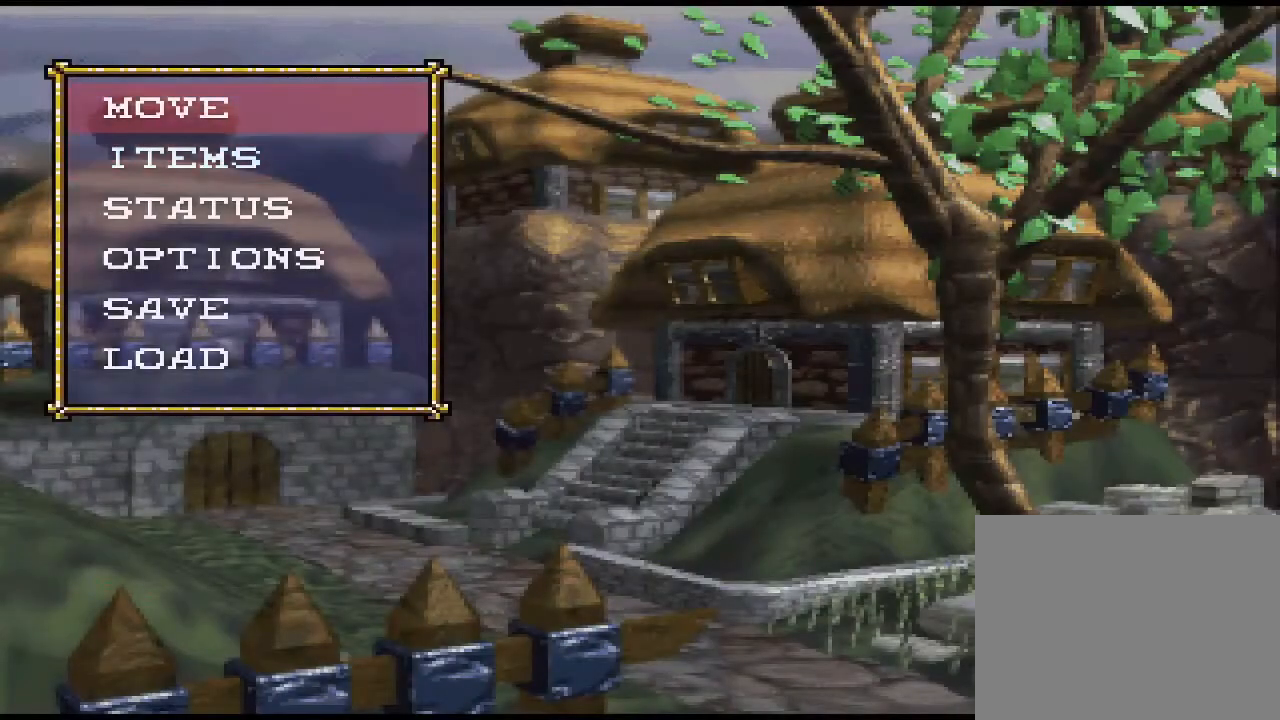
{"buttons": [], "events": [[133, "CIRCLE", "down"], [233, "CIRCLE", "up"]]}
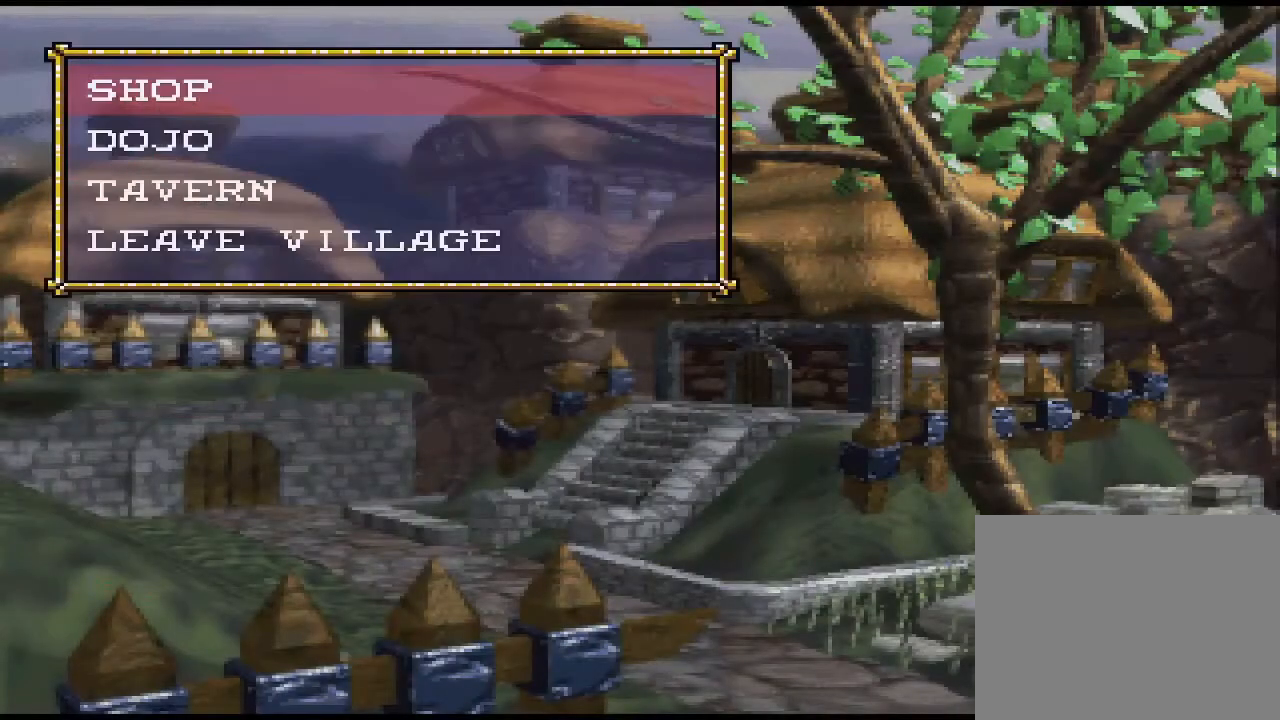
{"buttons": [], "events": [[200, "DPAD_DOWN", "down"], [267, "DPAD_DOWN", "up"], [433, "DPAD_DOWN", "down"], [500, "DPAD_DOWN", "up"]]}
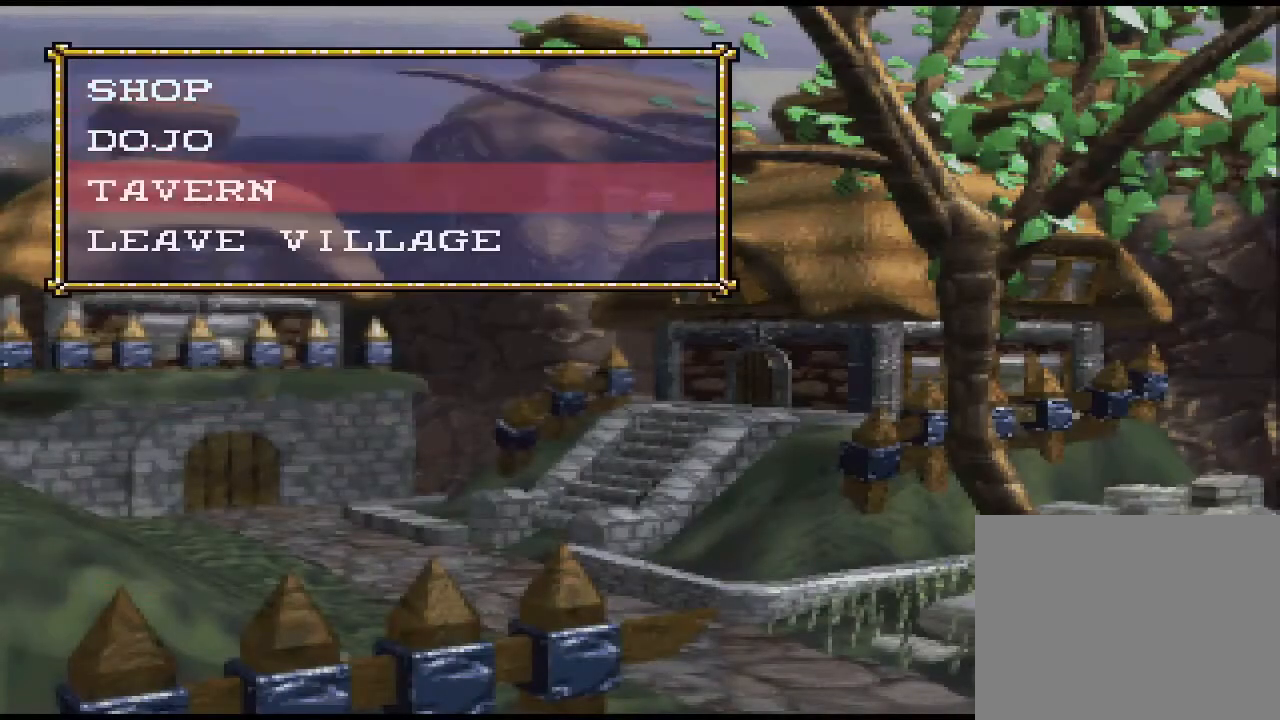
{"buttons": [], "events": [[133, "CIRCLE", "down"], [200, "CIRCLE", "up"]]}
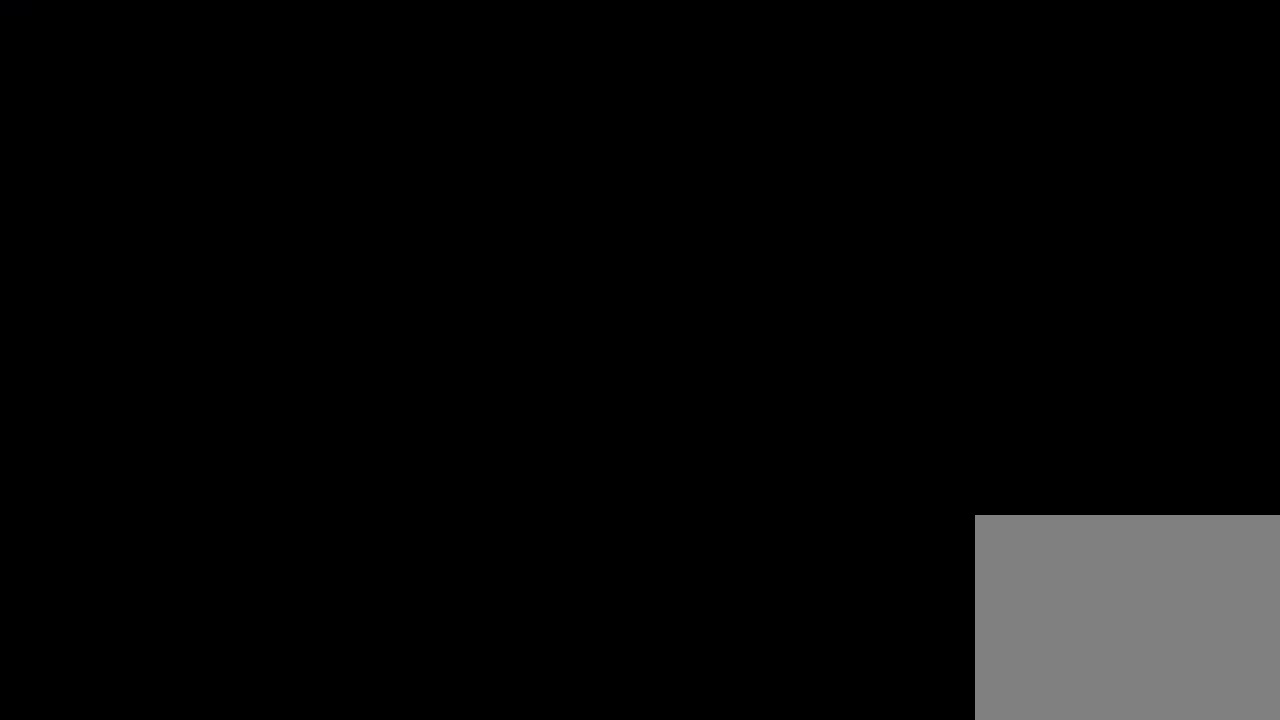
{"buttons": [], "events": []}
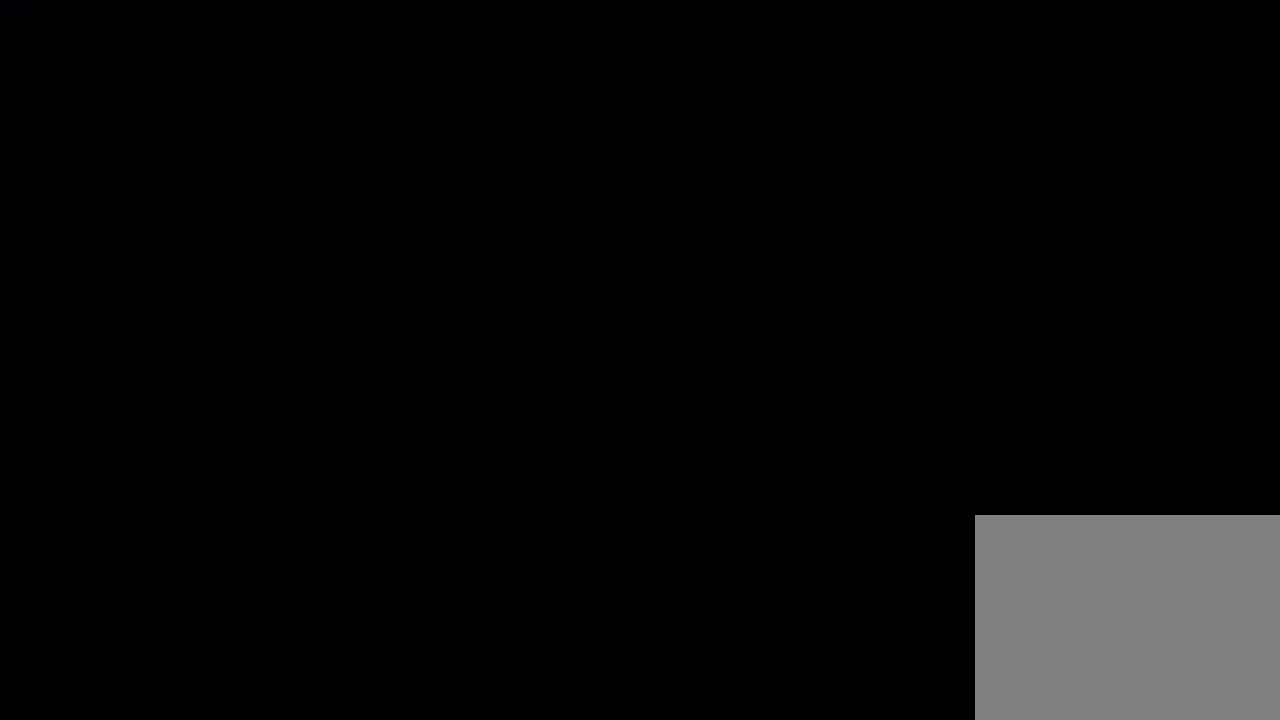
{"buttons": [], "events": []}
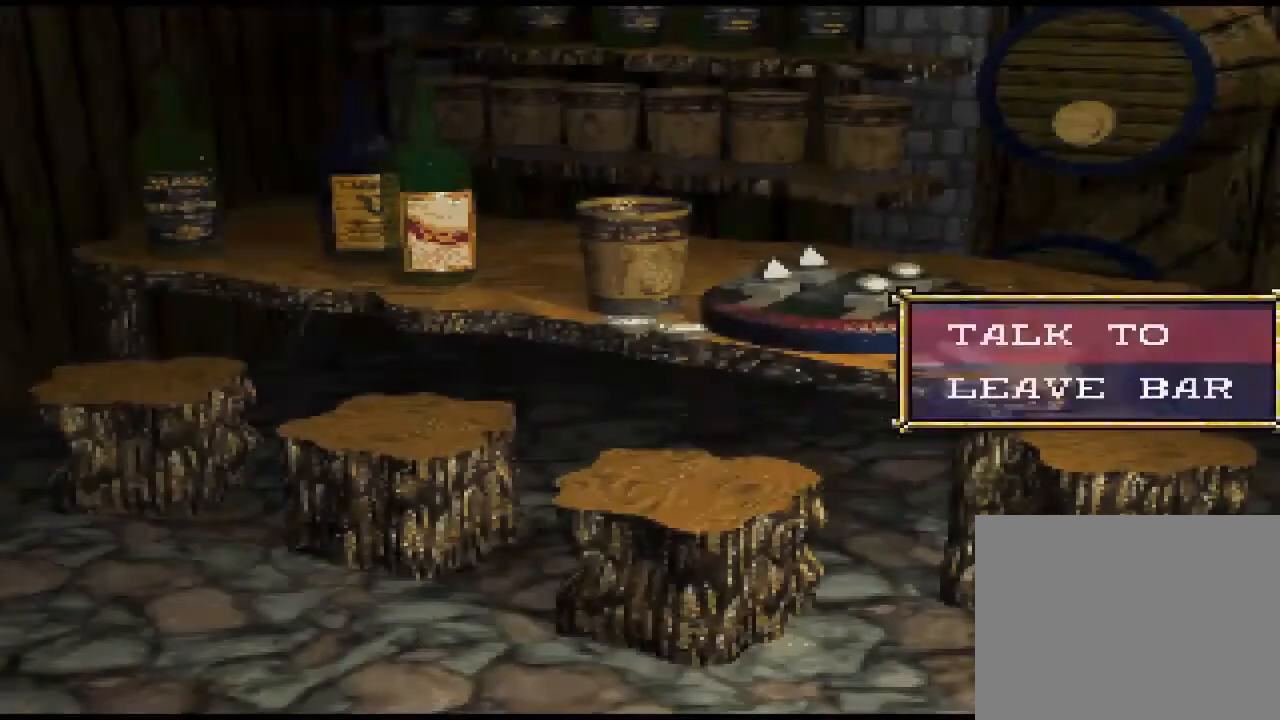
{"buttons": ["CIRCLE"], "events": [[500, "CIRCLE", "down"]]}
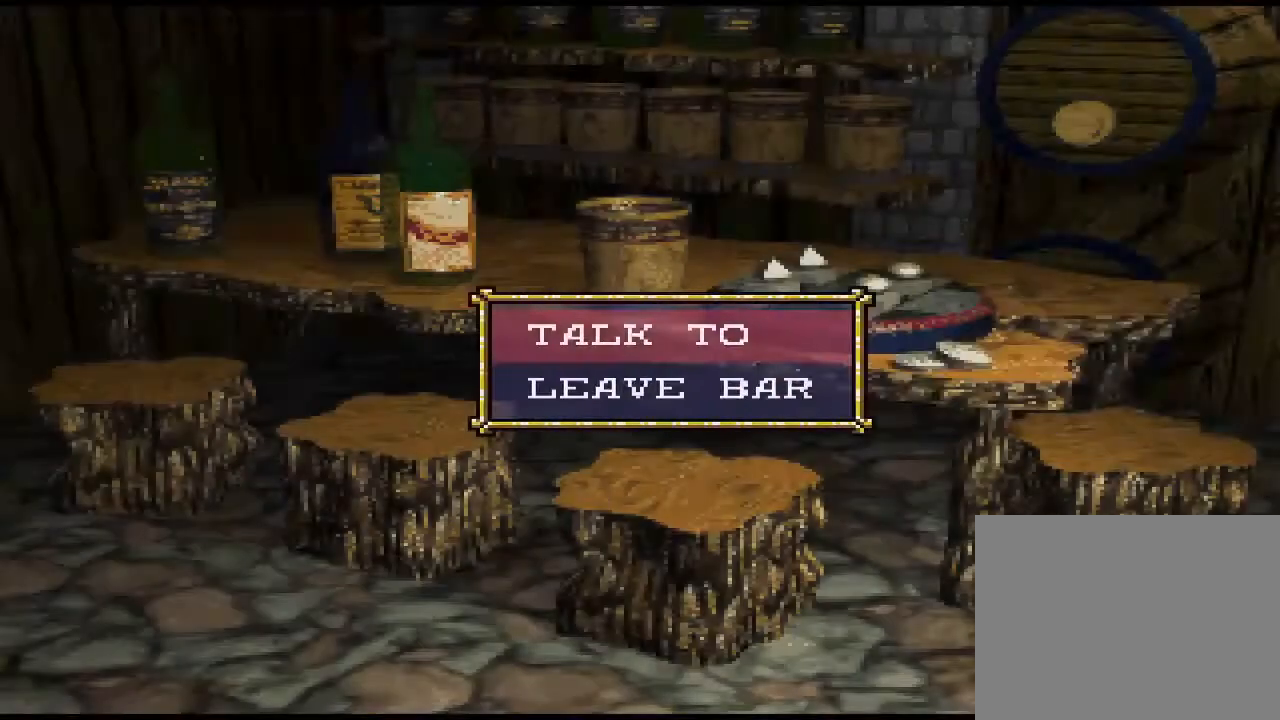
{"buttons": [], "events": [[67, "CIRCLE", "up"], [200, "CIRCLE", "down"], [233, "CIRCLE", "up"]]}
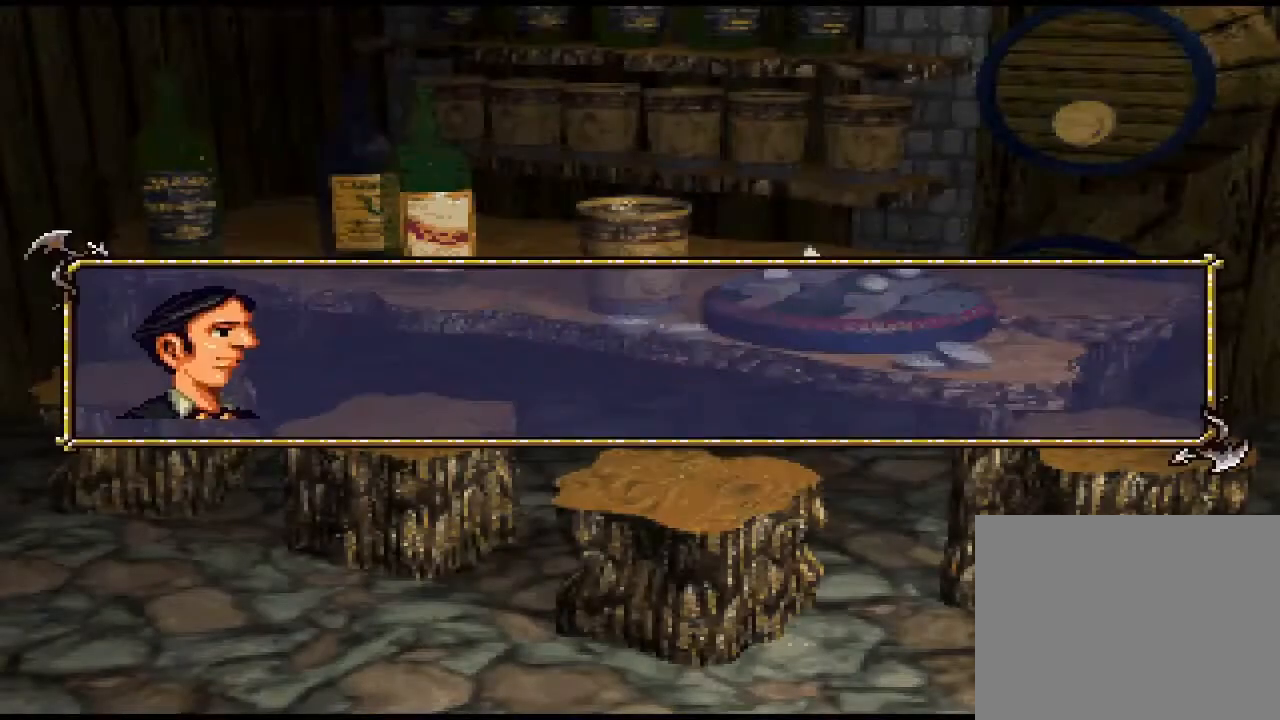
{"buttons": ["CIRCLE"], "events": [[100, "CIRCLE", "down"], [167, "CIRCLE", "up"], [467, "CIRCLE", "down"]]}
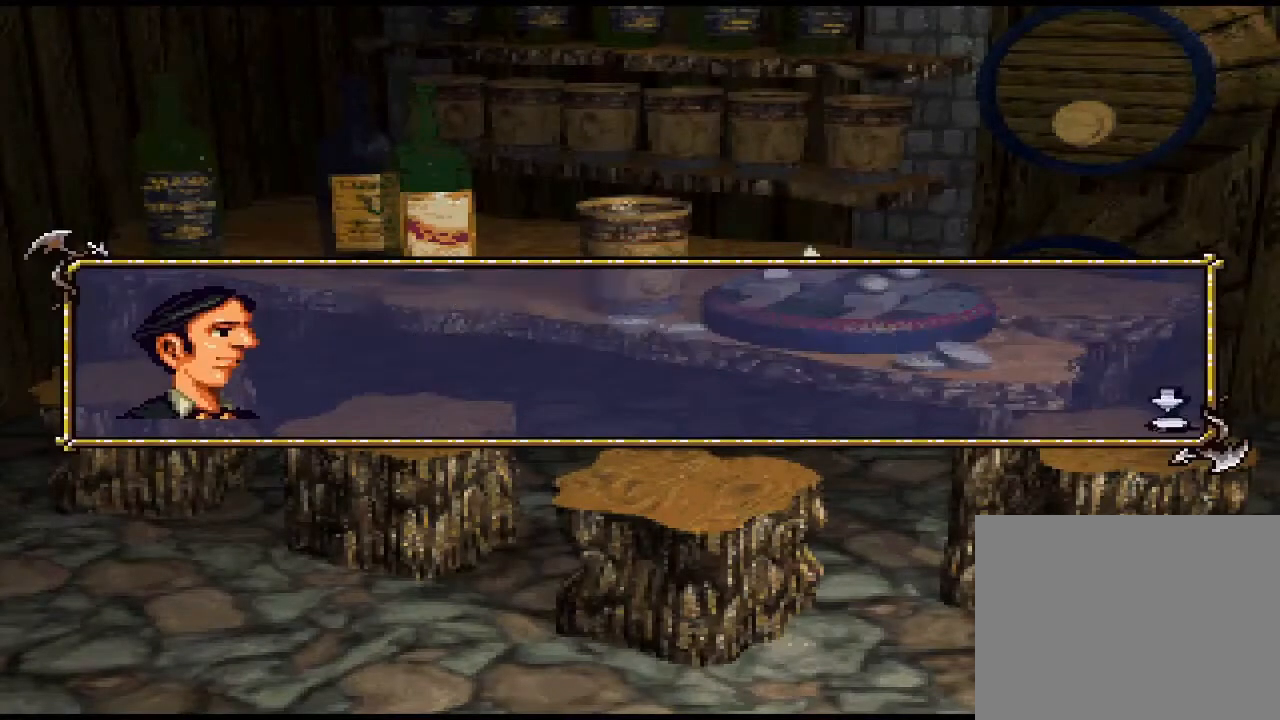
{"buttons": [], "events": [[33, "CIRCLE", "up"], [300, "CIRCLE", "down"], [367, "CIRCLE", "up"]]}
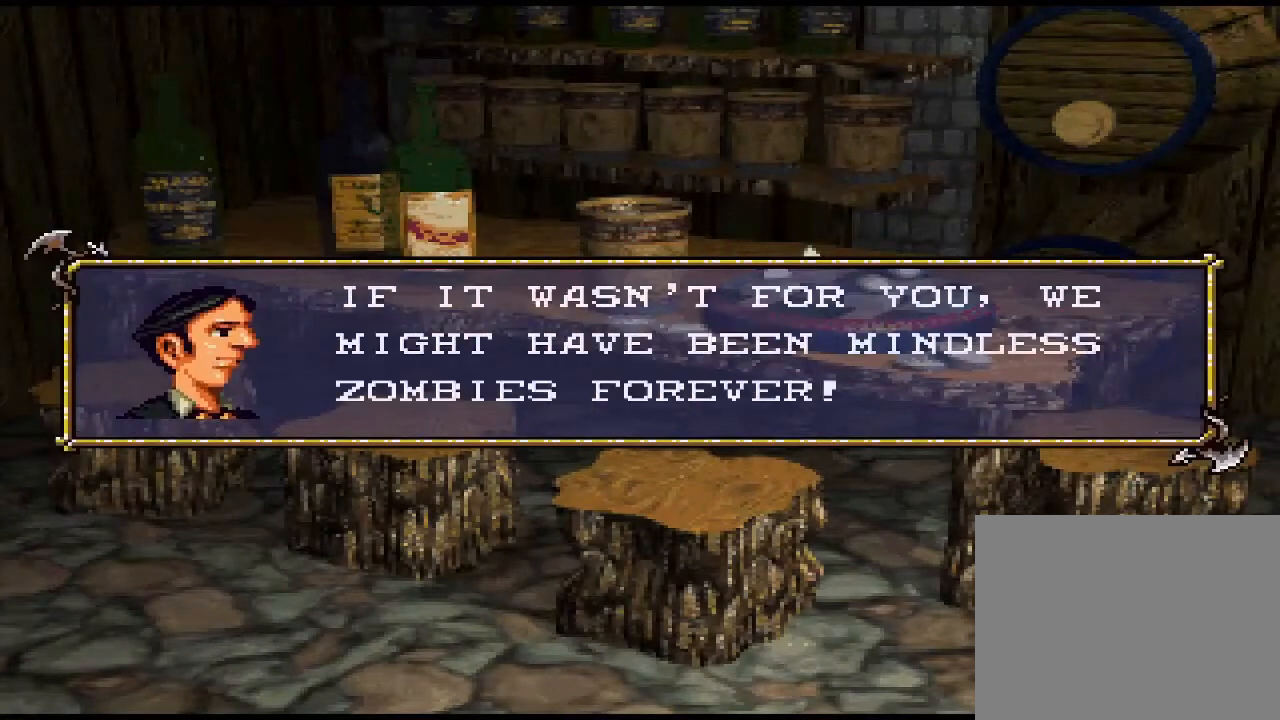
{"buttons": [], "events": [[200, "CIRCLE", "down"], [333, "CIRCLE", "up"]]}
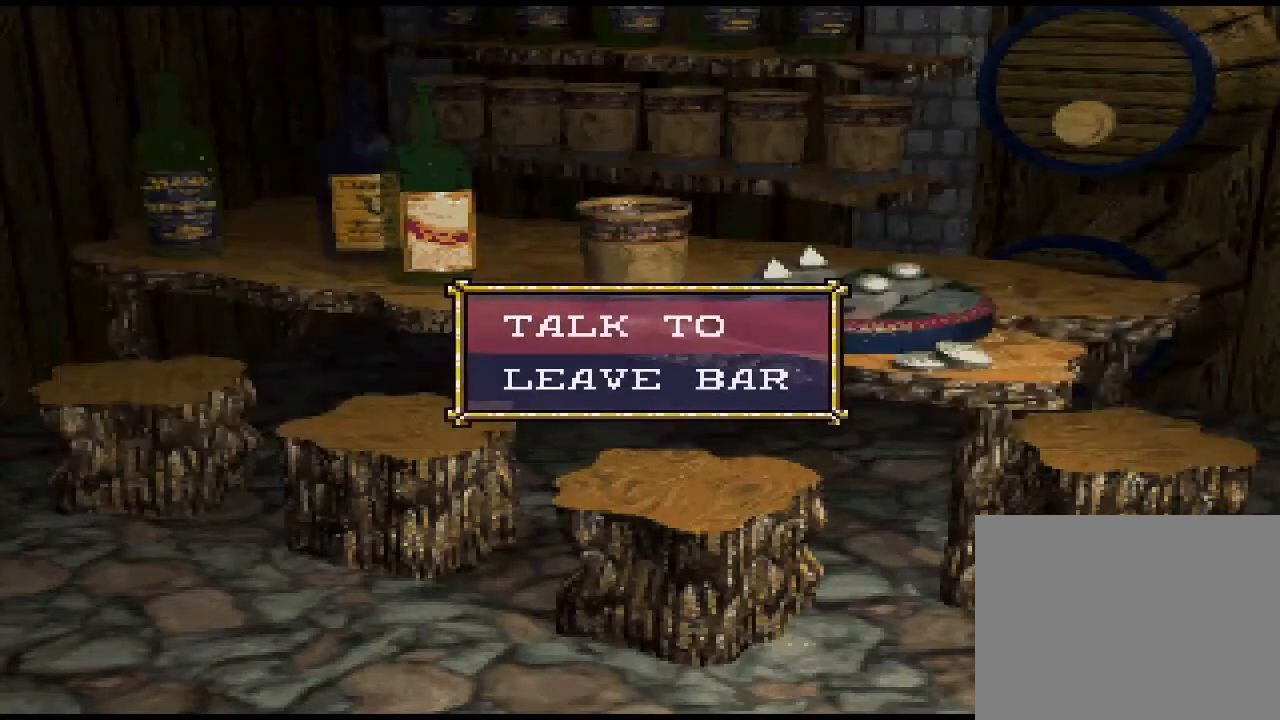
{"buttons": [], "events": [[267, "DPAD_DOWN", "down"], [333, "DPAD_DOWN", "up"]]}
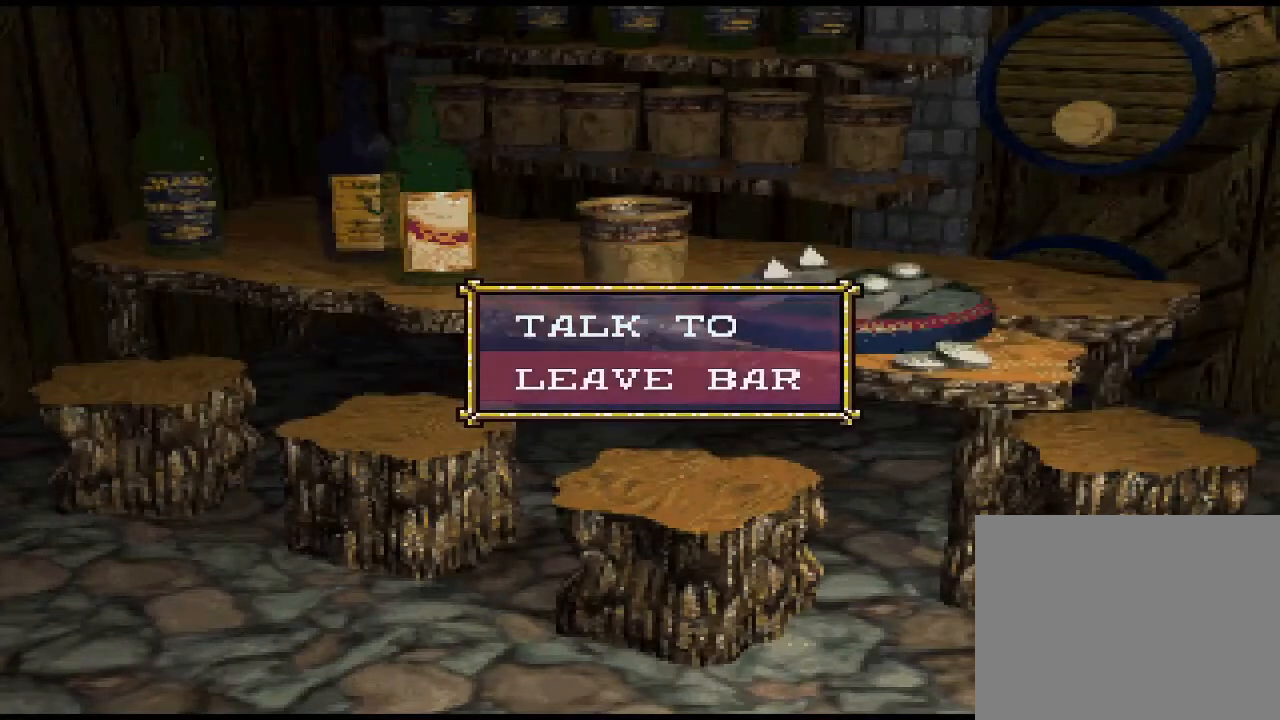
{"buttons": [], "events": [[100, "DPAD_UP", "down"], [167, "DPAD_UP", "up"], [233, "CIRCLE", "down"], [333, "CIRCLE", "up"]]}
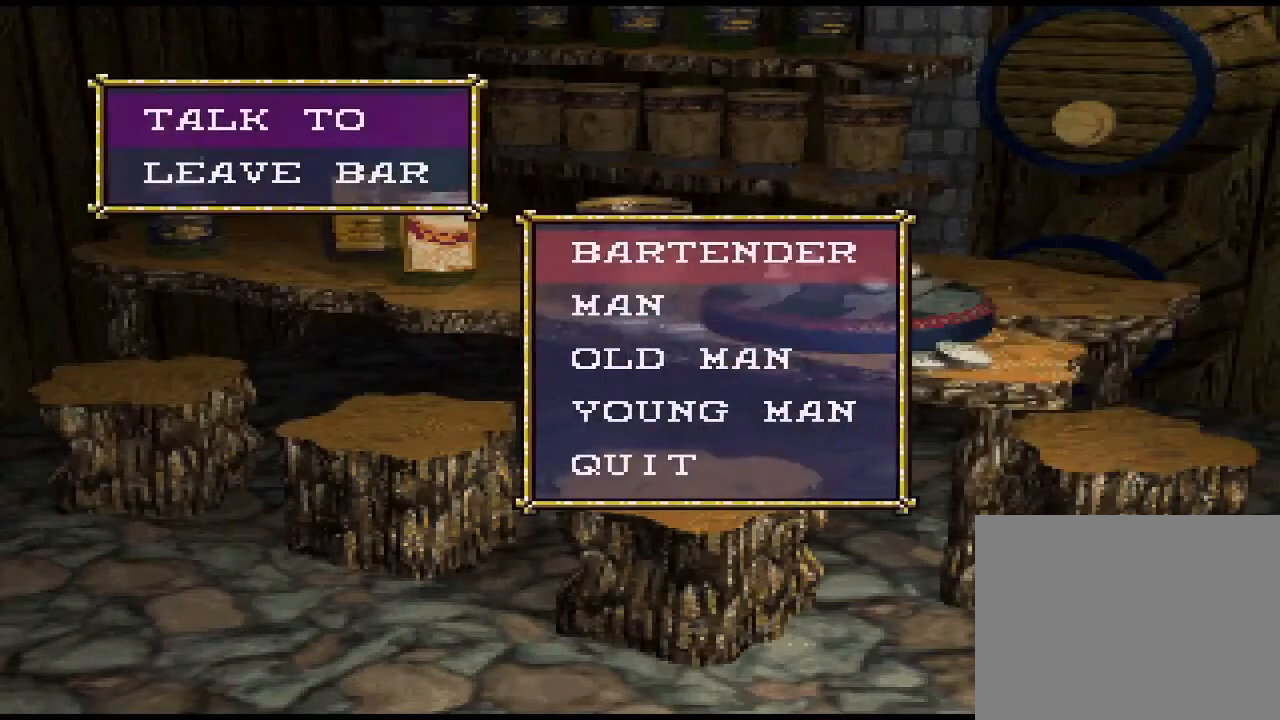
{"buttons": [], "events": [[167, "DPAD_DOWN", "down"], [233, "DPAD_DOWN", "up"], [267, "CIRCLE", "down"], [300, "CIRCLE", "up"], [367, "CIRCLE", "down"], [467, "CIRCLE", "up"]]}
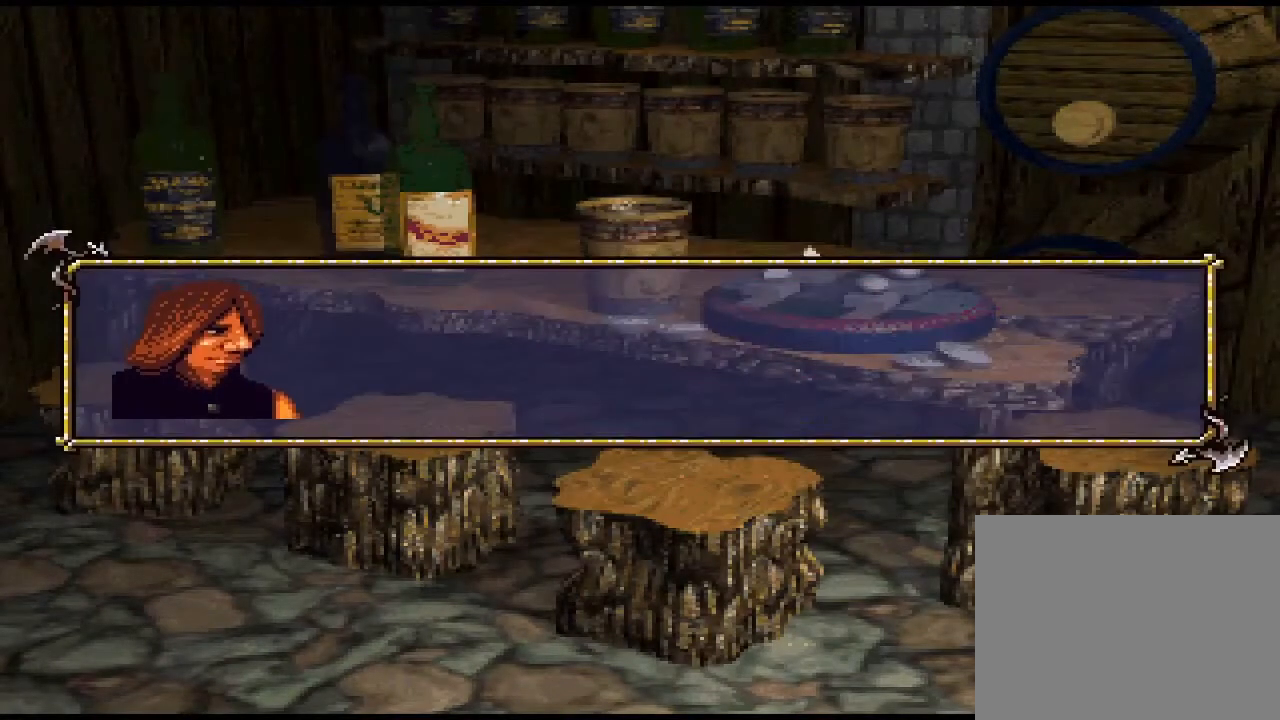
{"buttons": [], "events": [[200, "CIRCLE", "down"], [233, "CIRCLE", "up"]]}
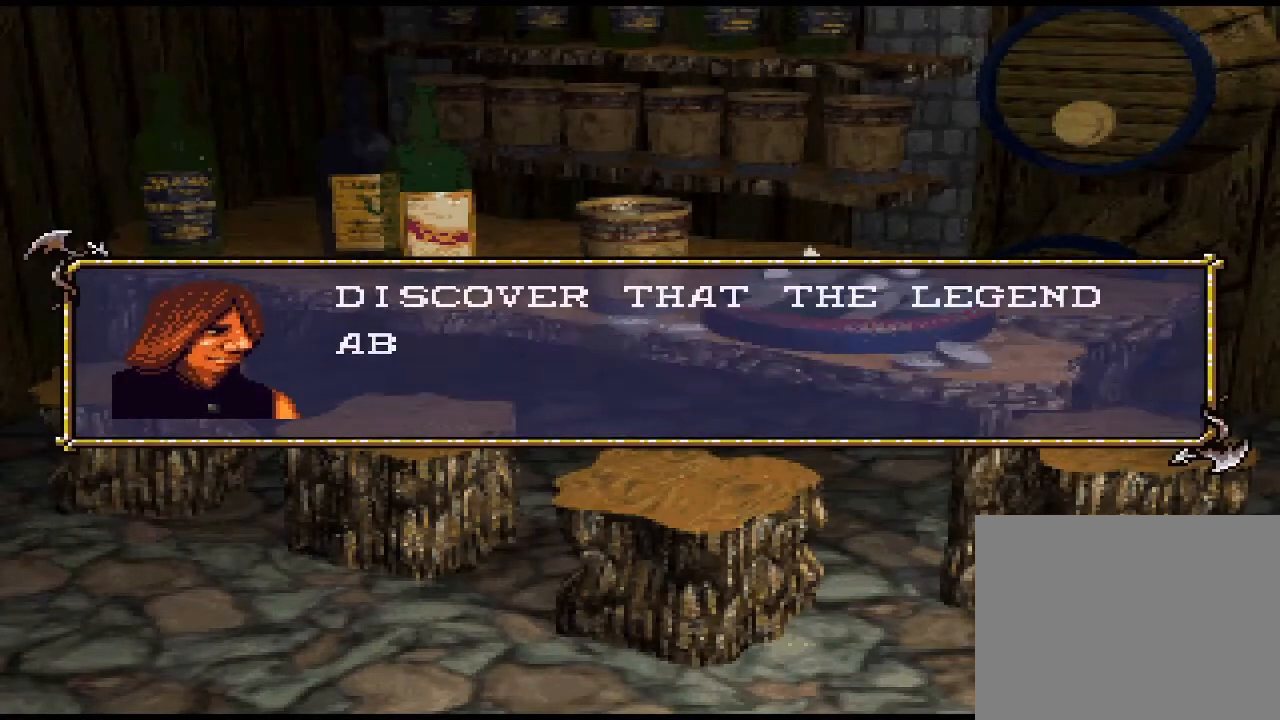
{"buttons": [], "events": [[233, "CIRCLE", "down"], [267, "CIRCLE", "up"], [333, "CIRCLE", "down"], [367, "CIRCLE", "up"]]}
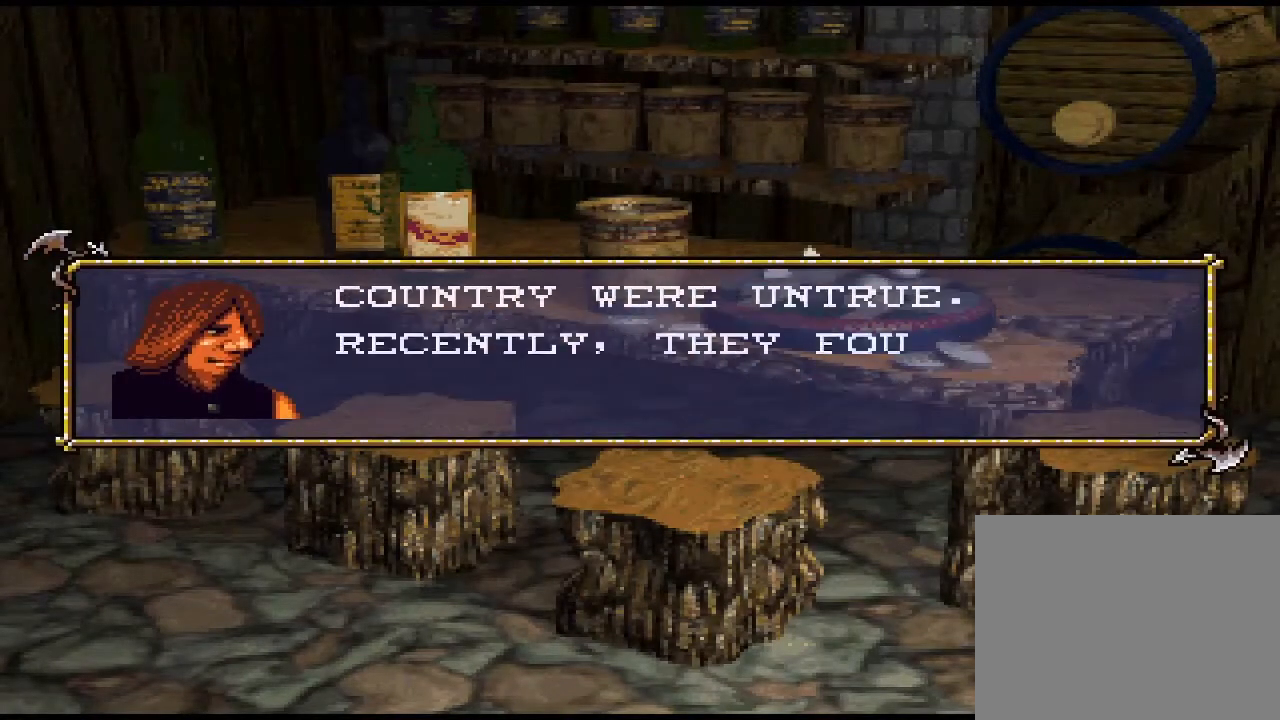
{"buttons": [], "events": [[300, "CIRCLE", "down"], [367, "CIRCLE", "up"]]}
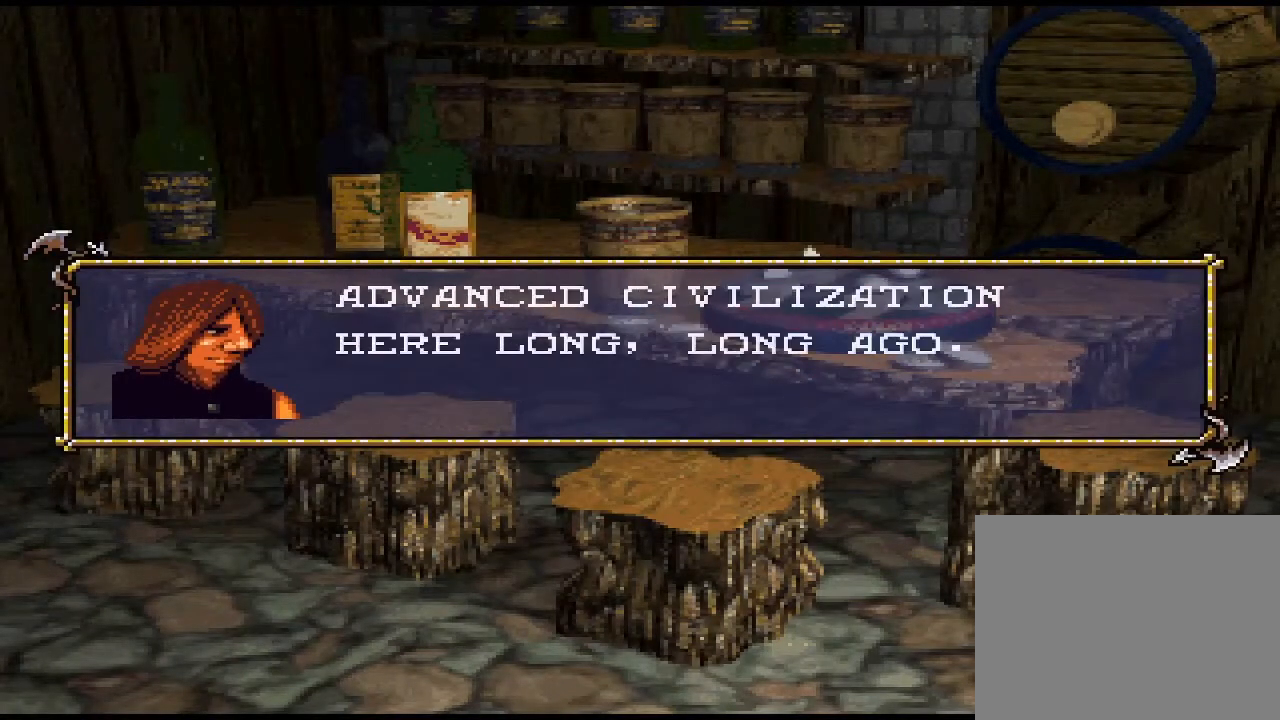
{"buttons": ["DPAD_DOWN"], "events": [[367, "CIRCLE", "down"], [467, "CIRCLE", "up"], [500, "DPAD_DOWN", "down"]]}